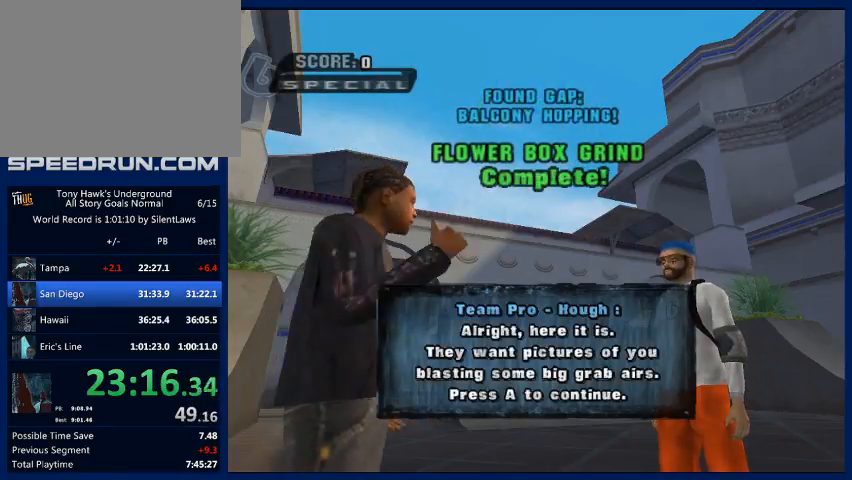
Gameplay with a controller (PlayStation layout); each line is a JSON object with the inputs held at the frame after it. "events" lists button and stick changes between this image and that frame as [ms after this image, input, new state], when the widget could be followed in between. Not read: L3 R3.
{"buttons": ["CROSS"], "left_stick": "center", "right_stick": "center", "events": [[167, "CROSS", "down"], [200, "CROSS", "up"], [233, "CROSS", "down"], [267, "CROSS", "up"], [300, "CROSS", "down"], [333, "CROSS", "up"], [367, "CROSS", "down"], [400, "CROSS", "up"], [433, "CROSS", "down"]]}
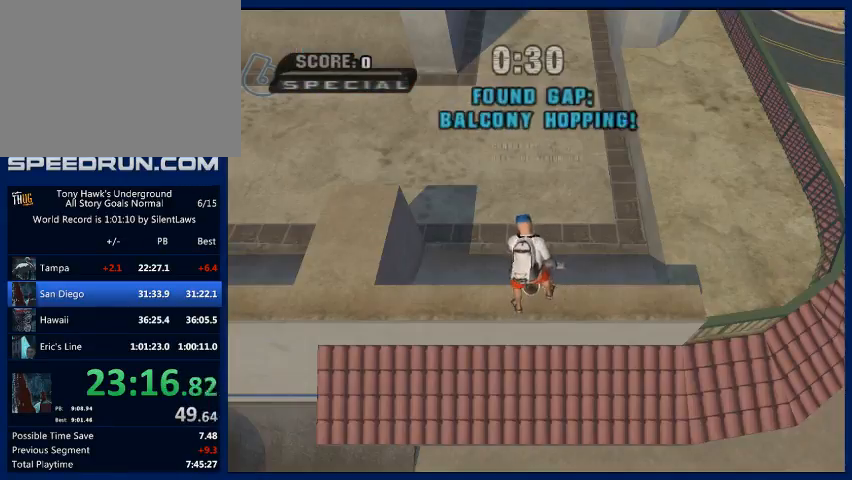
{"buttons": ["CROSS"], "left_stick": "center", "right_stick": "center", "events": []}
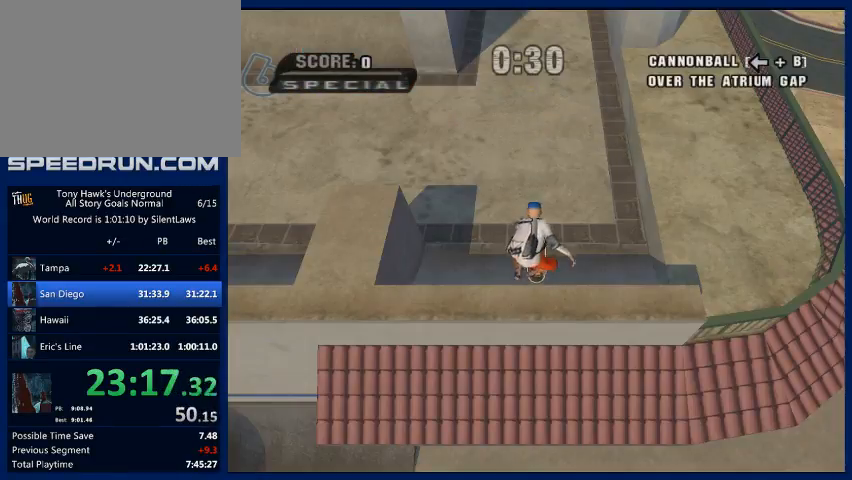
{"buttons": ["CROSS"], "left_stick": "center", "right_stick": "center", "events": []}
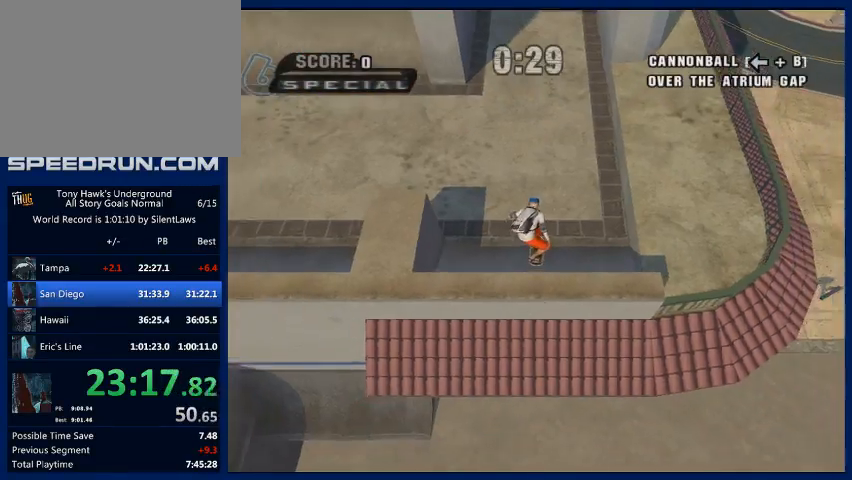
{"buttons": ["CROSS"], "left_stick": "center", "right_stick": "center", "events": []}
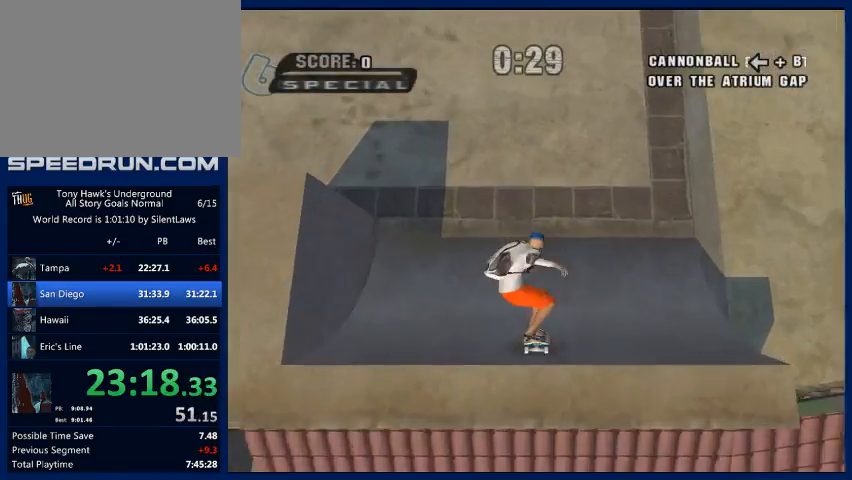
{"buttons": ["CROSS"], "left_stick": "center", "right_stick": "center", "events": []}
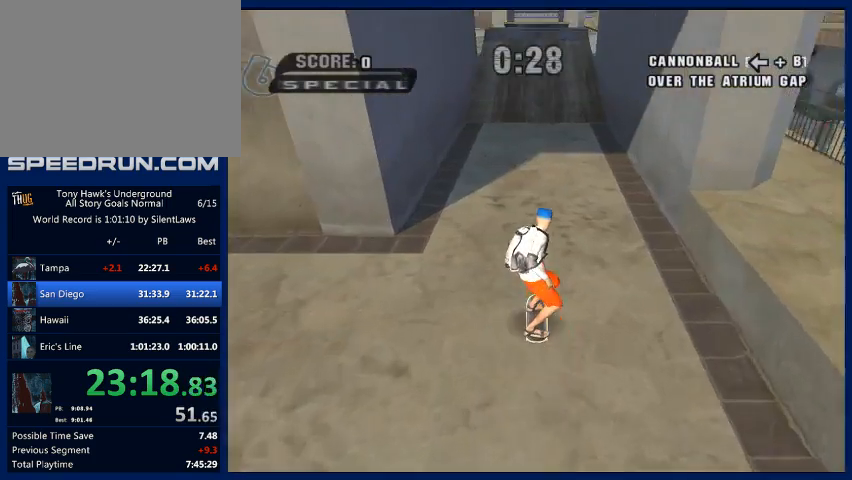
{"buttons": ["CROSS"], "left_stick": "center", "right_stick": "center", "events": []}
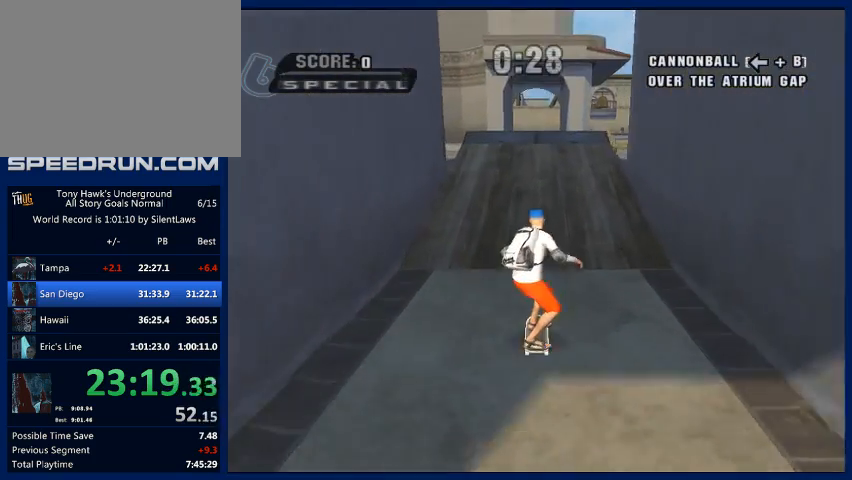
{"buttons": ["CROSS"], "left_stick": "center", "right_stick": "center", "events": []}
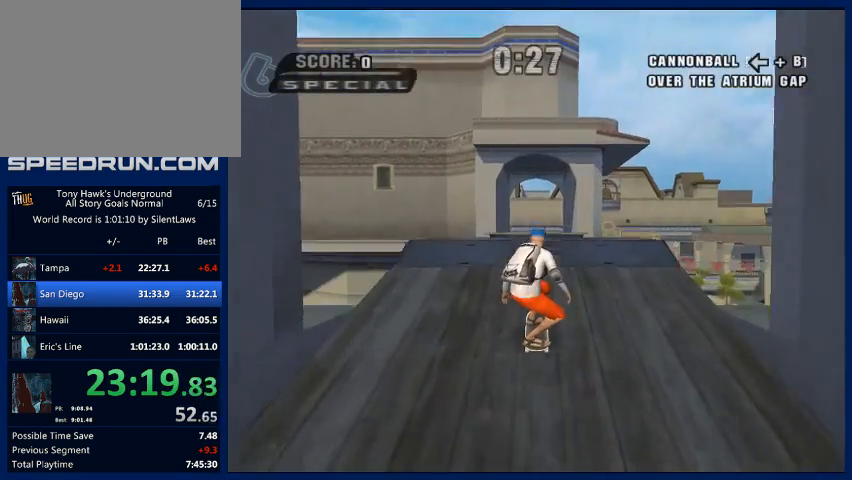
{"buttons": [], "left_stick": "center", "right_stick": "center", "events": [[267, "CROSS", "up"], [267, "left_stick", "left"], [367, "CIRCLE", "down"], [367, "left_stick", "center"], [467, "CIRCLE", "up"]]}
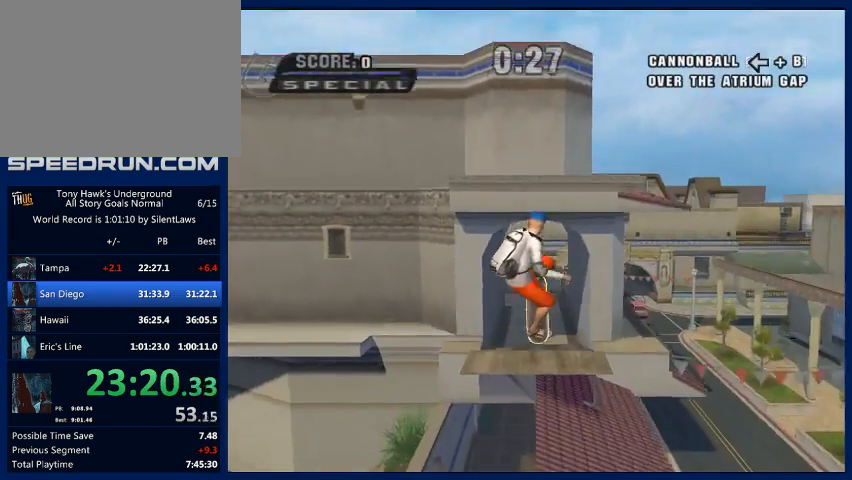
{"buttons": ["CROSS"], "left_stick": "center", "right_stick": "center", "events": [[233, "CROSS", "down"]]}
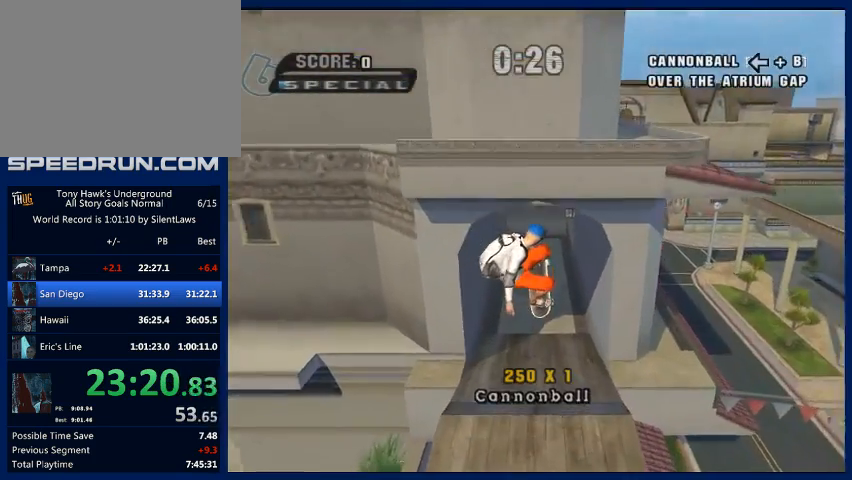
{"buttons": ["CROSS"], "left_stick": "center", "right_stick": "center", "events": []}
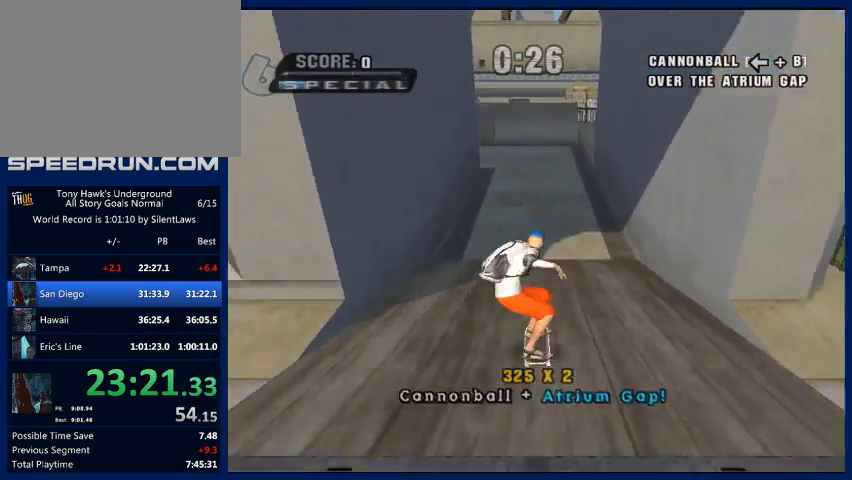
{"buttons": [], "left_stick": "down", "right_stick": "center", "events": [[167, "CROSS", "up"], [233, "left_stick", "down"], [267, "R1", "down"], [400, "R1", "up"]]}
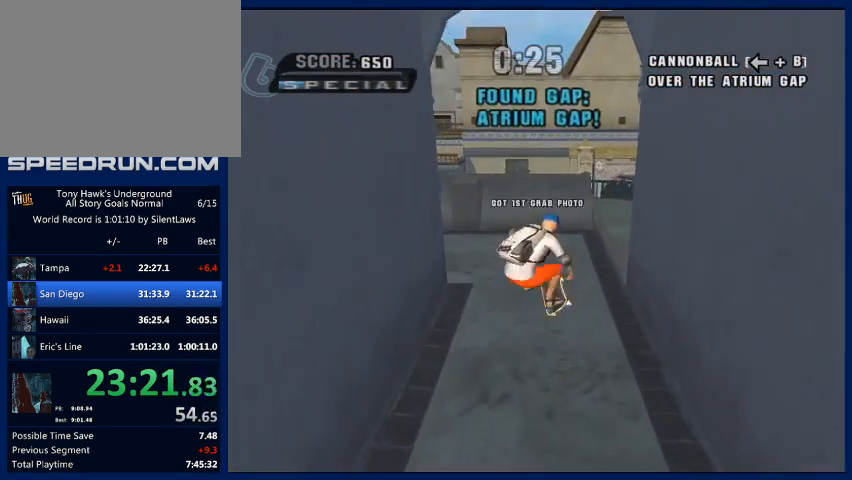
{"buttons": [], "left_stick": "down", "right_stick": "center", "events": []}
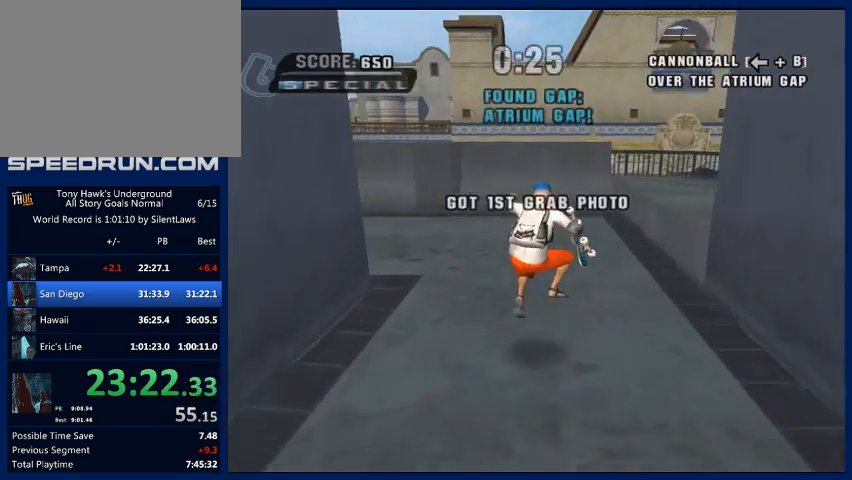
{"buttons": [], "left_stick": "center", "right_stick": "center", "events": [[200, "left_stick", "center"], [300, "CROSS", "down"], [500, "CROSS", "up"]]}
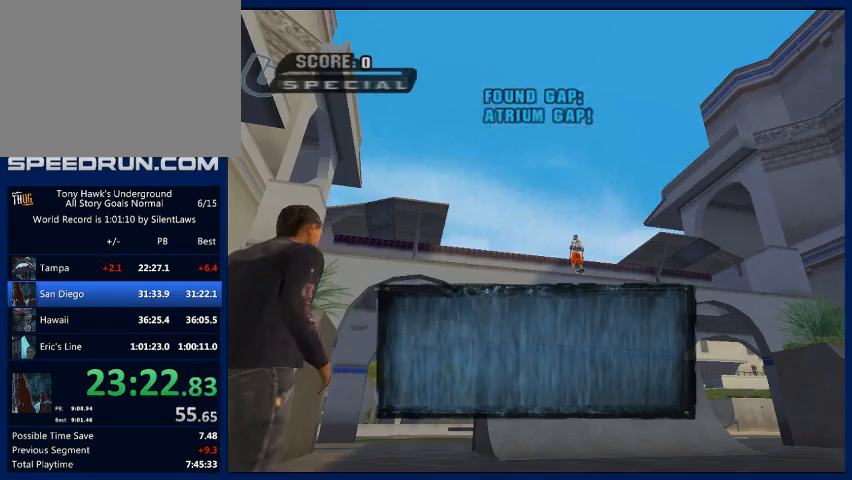
{"buttons": [], "left_stick": "center", "right_stick": "center", "events": [[100, "CROSS", "down"], [167, "CROSS", "up"], [233, "CROSS", "down"], [300, "CROSS", "up"], [400, "CROSS", "down"], [467, "CROSS", "up"]]}
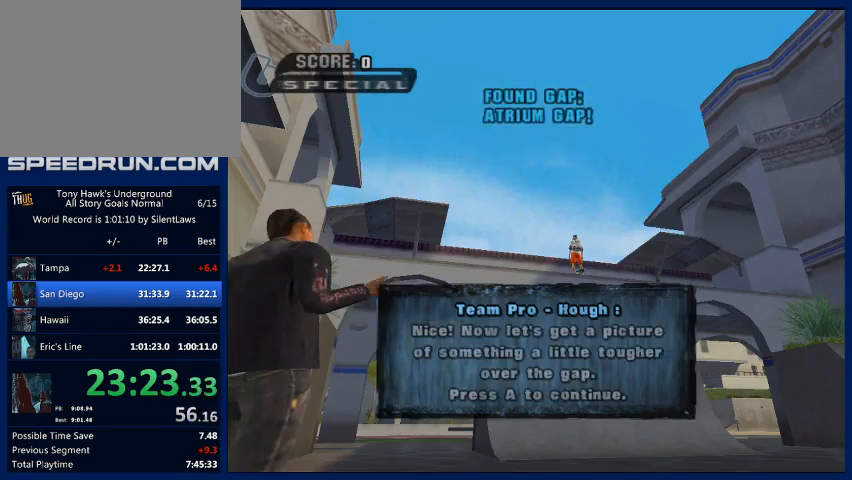
{"buttons": ["CROSS"], "left_stick": "center", "right_stick": "center", "events": [[67, "CROSS", "down"], [133, "CROSS", "up"], [200, "CROSS", "down"], [267, "CROSS", "up"], [467, "CROSS", "down"]]}
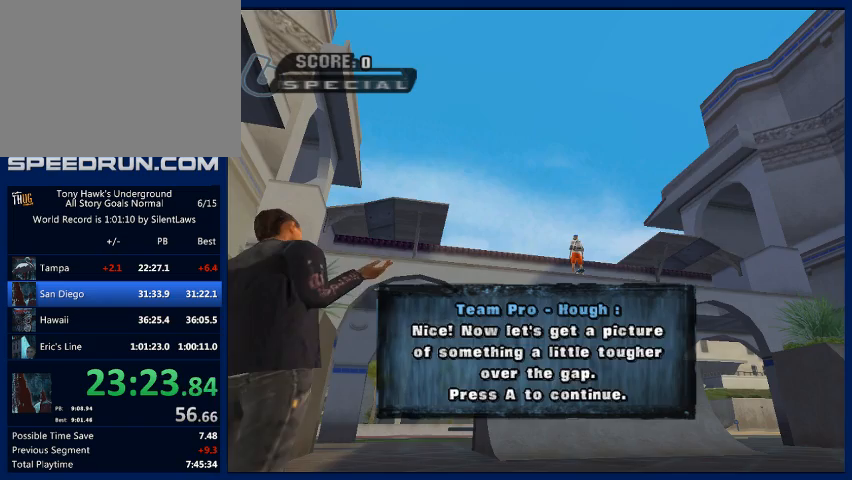
{"buttons": ["CROSS"], "left_stick": "center", "right_stick": "center", "events": [[167, "CROSS", "up"], [233, "CROSS", "down"], [300, "CROSS", "up"], [367, "CROSS", "down"], [433, "CROSS", "up"], [500, "CROSS", "down"]]}
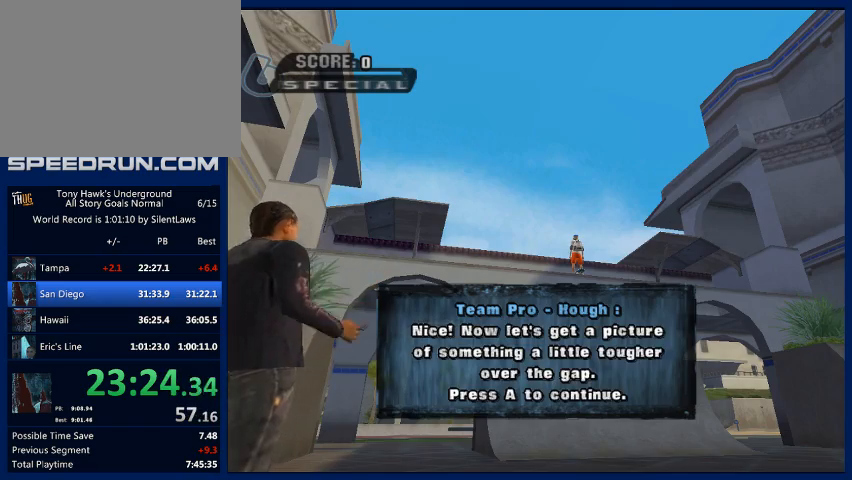
{"buttons": ["CROSS"], "left_stick": "center", "right_stick": "center", "events": [[100, "CROSS", "up"], [167, "CROSS", "down"], [233, "CROSS", "up"], [333, "CROSS", "down"]]}
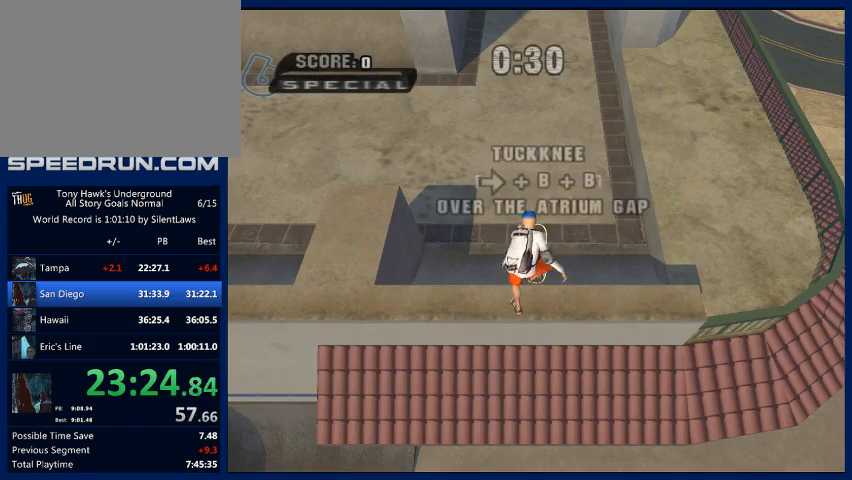
{"buttons": [], "left_stick": "center", "right_stick": "center", "events": [[100, "CROSS", "up"], [167, "CROSS", "down"], [233, "CROSS", "up"], [300, "CROSS", "down"], [467, "CROSS", "up"]]}
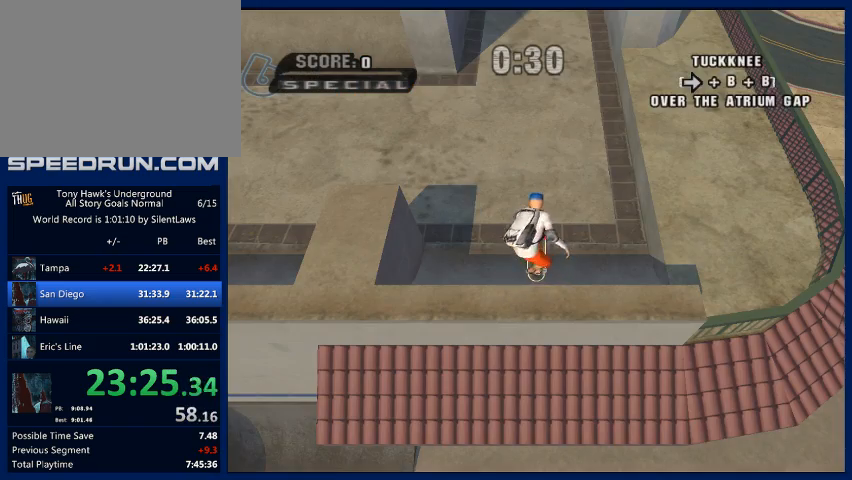
{"buttons": ["CROSS"], "left_stick": "center", "right_stick": "center", "events": [[33, "CROSS", "down"]]}
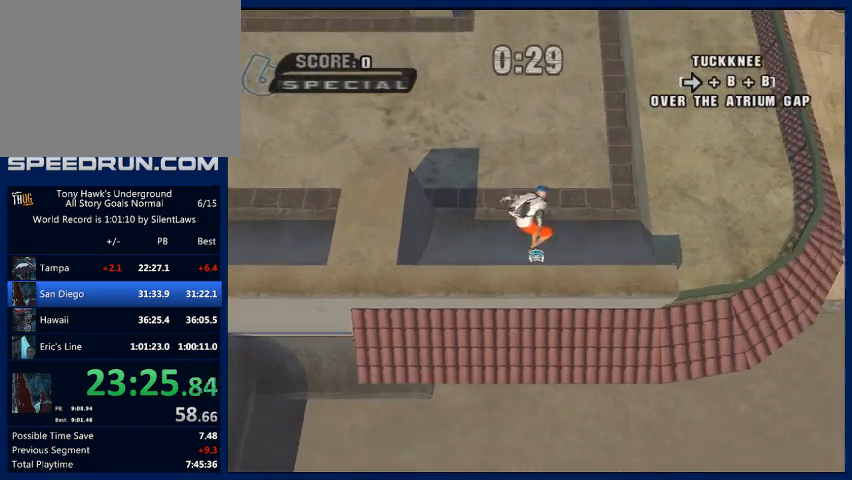
{"buttons": ["CROSS"], "left_stick": "center", "right_stick": "center", "events": []}
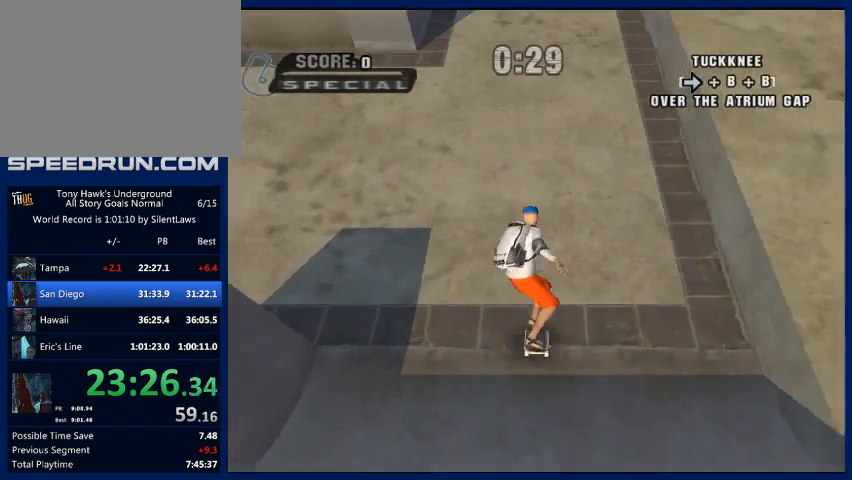
{"buttons": ["CROSS"], "left_stick": "center", "right_stick": "center", "events": []}
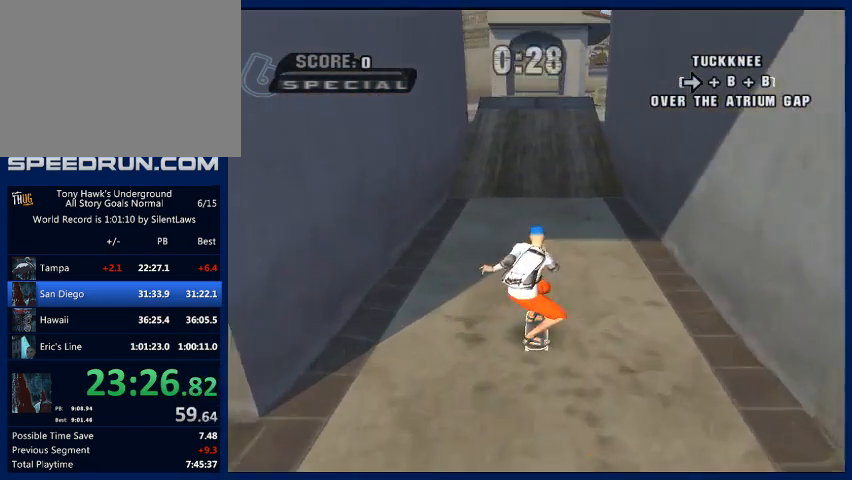
{"buttons": ["CROSS"], "left_stick": "center", "right_stick": "center", "events": []}
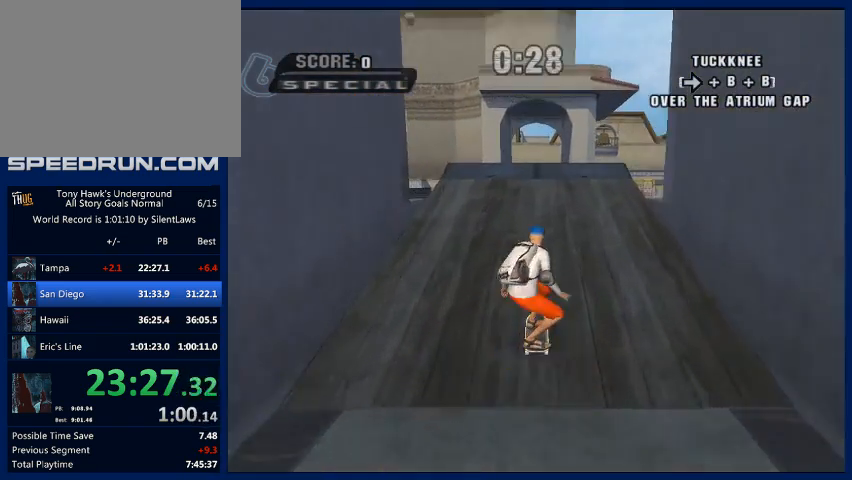
{"buttons": [], "left_stick": "center", "right_stick": "center", "events": [[500, "CROSS", "up"]]}
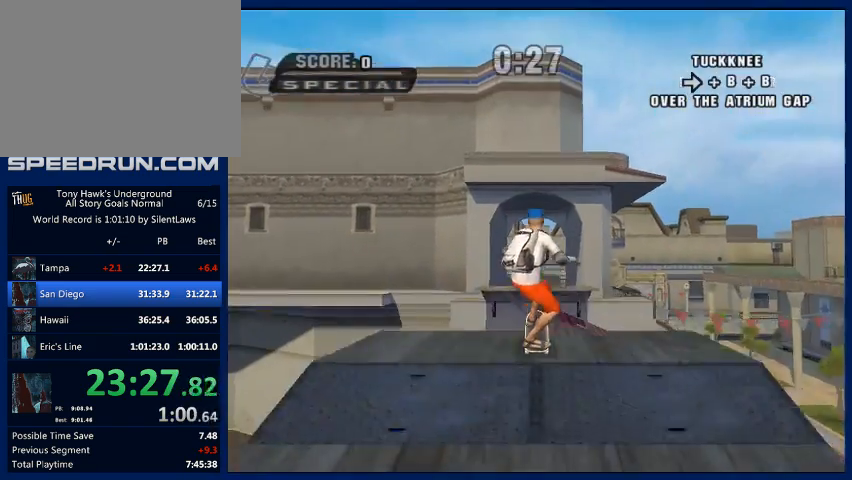
{"buttons": ["CROSS"], "left_stick": "center", "right_stick": "center"}
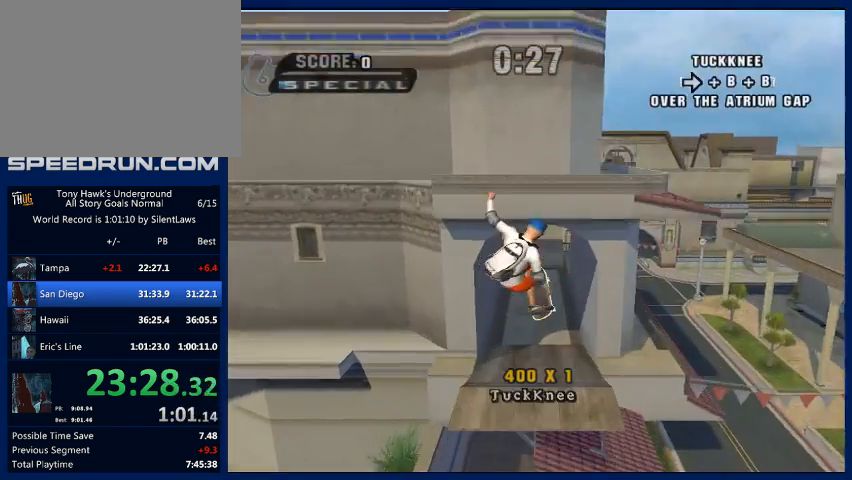
{"buttons": ["CROSS"], "left_stick": "center", "right_stick": "center", "events": []}
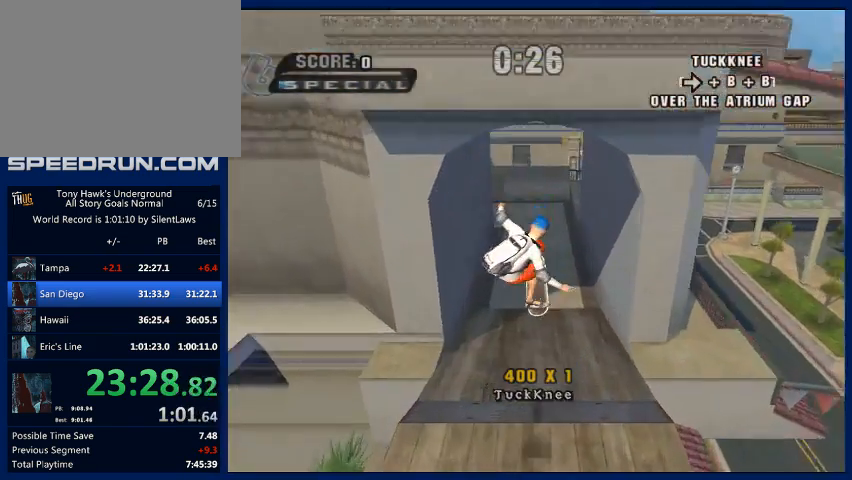
{"buttons": ["R1"], "left_stick": "down", "right_stick": "center", "events": [[333, "CROSS", "up"], [333, "left_stick", "down"], [400, "R1", "down"]]}
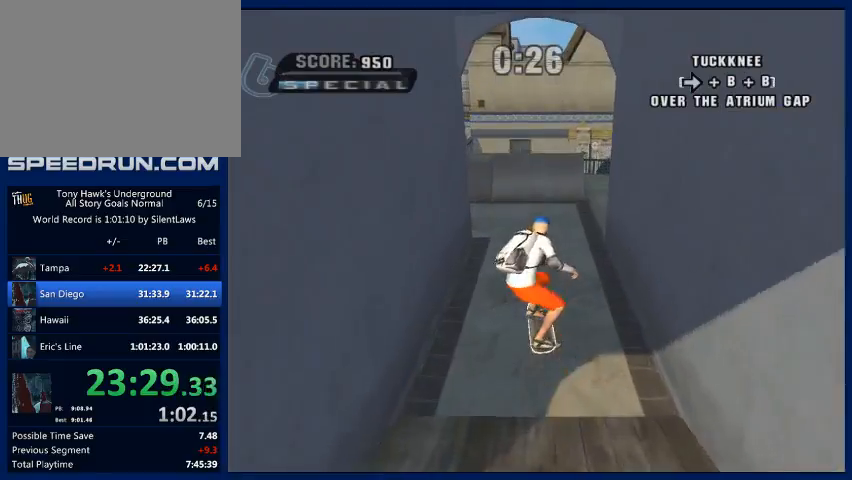
{"buttons": [], "left_stick": "down", "right_stick": "center", "events": [[33, "R1", "up"]]}
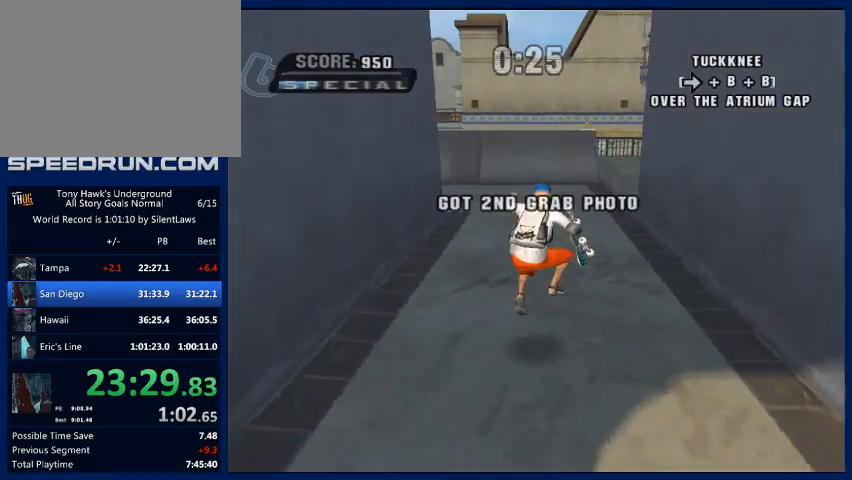
{"buttons": [], "left_stick": "center", "right_stick": "center", "events": [[200, "CROSS", "down"], [200, "left_stick", "center"], [267, "CROSS", "up"], [333, "CROSS", "down"], [433, "CROSS", "up"]]}
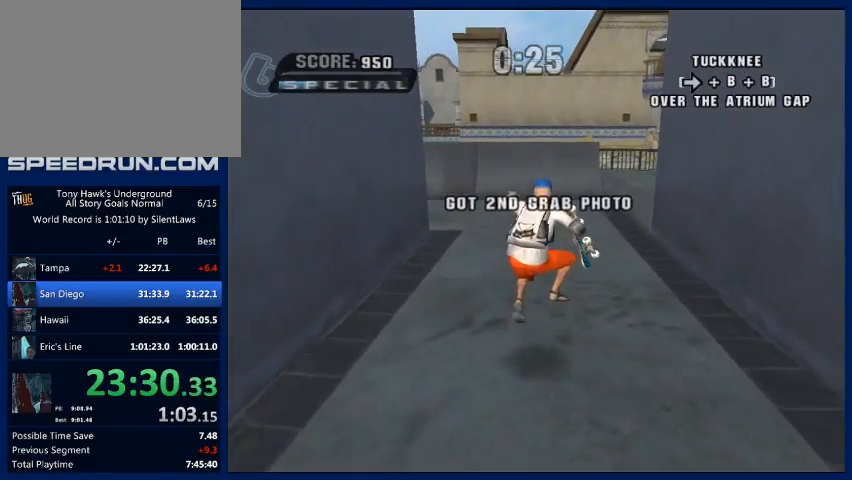
{"buttons": ["CROSS"], "left_stick": "center", "right_stick": "center", "events": [[33, "CROSS", "down"], [100, "CROSS", "up"], [167, "CROSS", "down"], [233, "CROSS", "up"], [333, "CROSS", "down"], [433, "CROSS", "up"], [500, "CROSS", "down"]]}
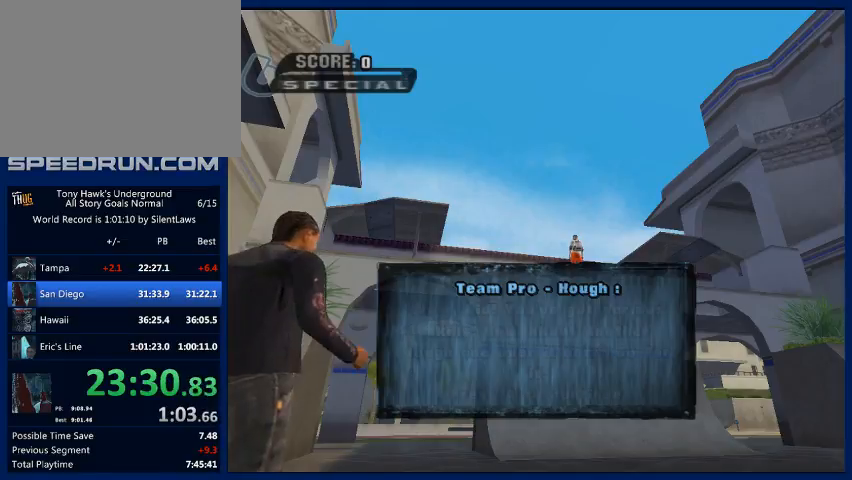
{"buttons": ["CROSS"], "left_stick": "center", "right_stick": "center", "events": [[67, "CROSS", "up"], [200, "CROSS", "down"], [233, "CROSS", "up"], [333, "CROSS", "down"], [433, "CROSS", "up"], [500, "CROSS", "down"]]}